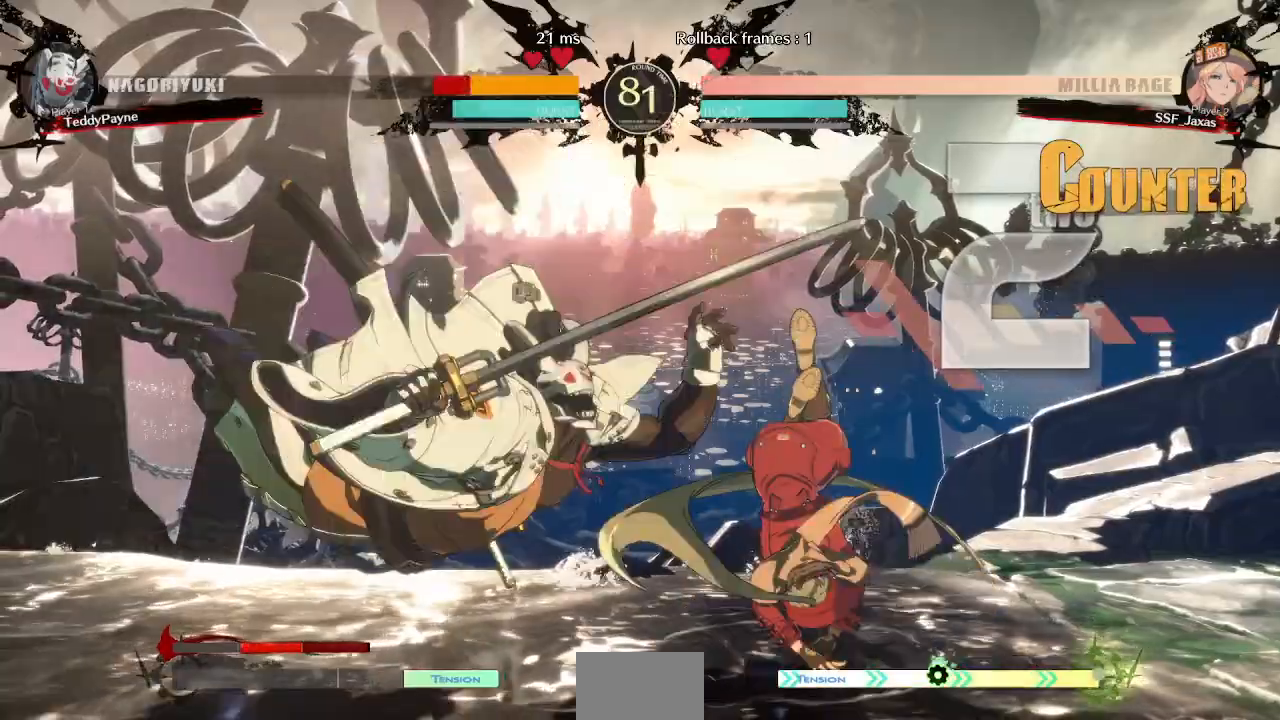
Gameplay with a controller (arcade stick); each line is a JSON object with the inputs held at the frame after it (dt_ms = milliseconds from this image to that frame). "events" lists button and stick changes between this image and that frame as [ms after this image, input, new state], when the widget could be followed in between. Not read: L3 R3 other_buttons.
{"dt_ms": 1000, "buttons": ["DPAD_DOWN", "DPAD_RIGHT"]}
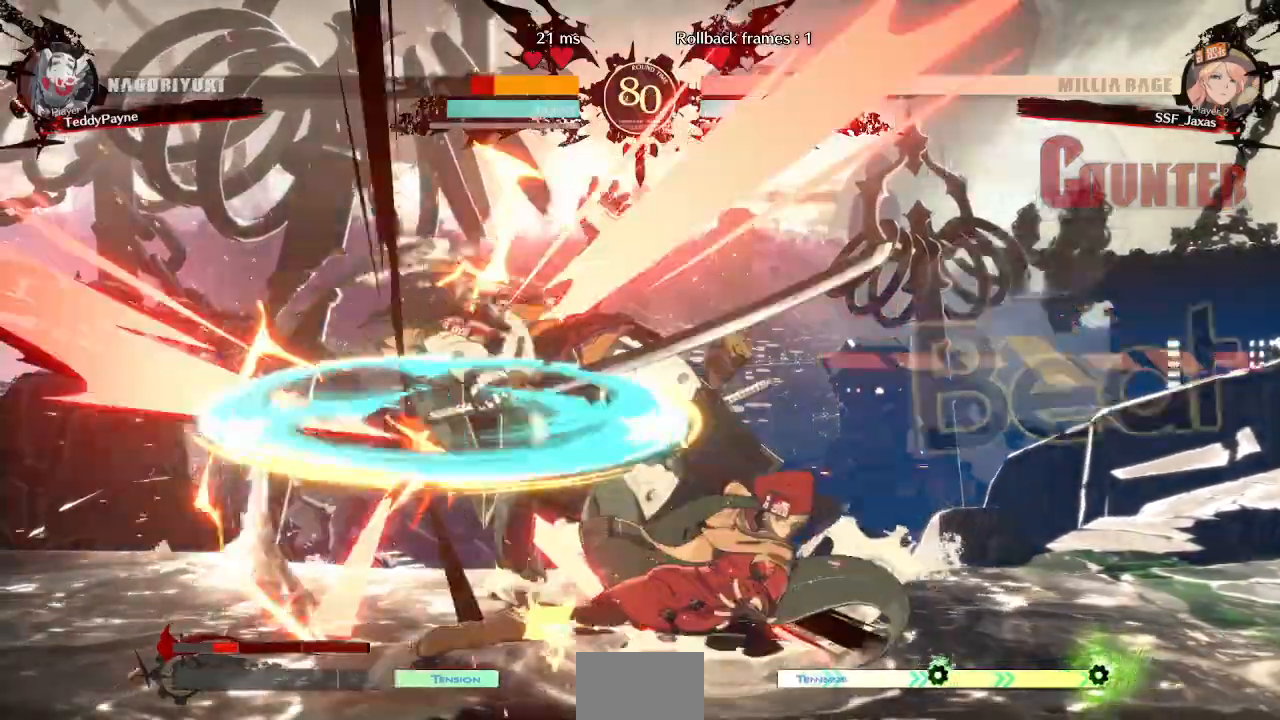
{"dt_ms": 1000, "buttons": []}
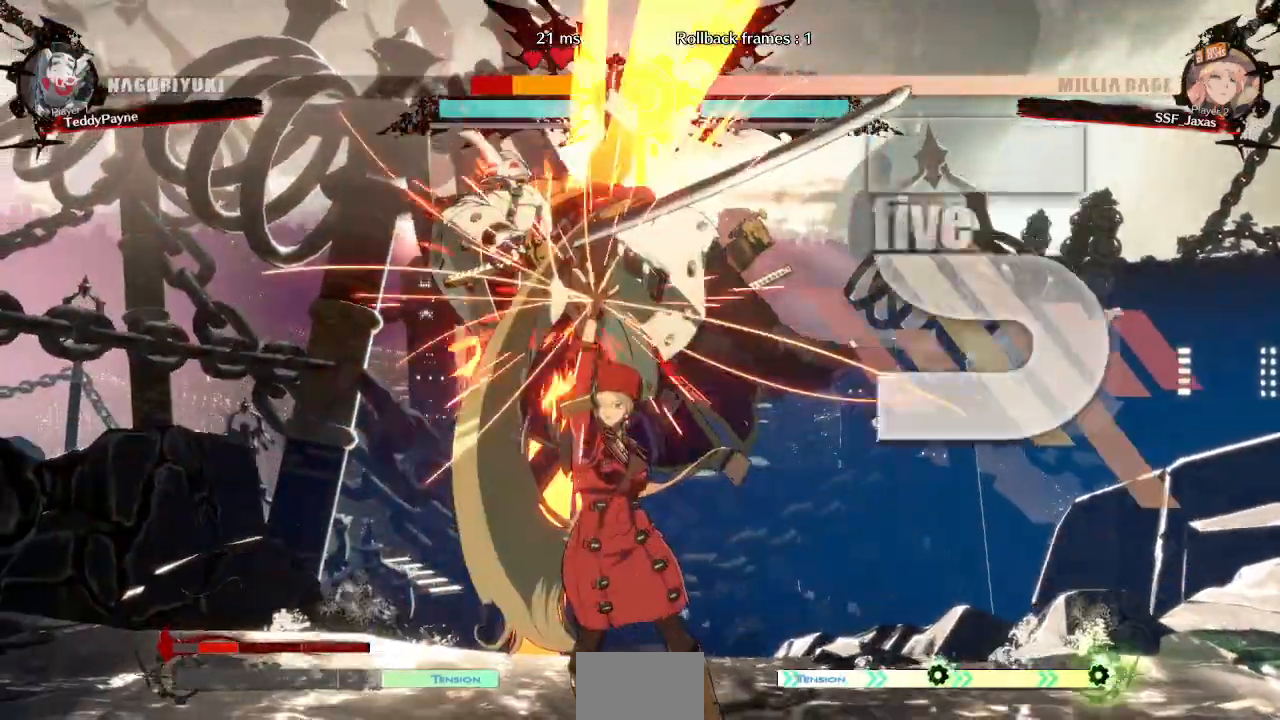
{"dt_ms": 500, "buttons": ["R2", "DPAD_LEFT"], "events": [[67, "DPAD_LEFT", "down"], [83, "DPAD_UP", "down"], [167, "DPAD_LEFT", "up"], [183, "TRIANGLE", "down"], [217, "DPAD_LEFT", "down"], [217, "DPAD_UP", "up"], [317, "TRIANGLE", "up"], [450, "R2", "down"]]}
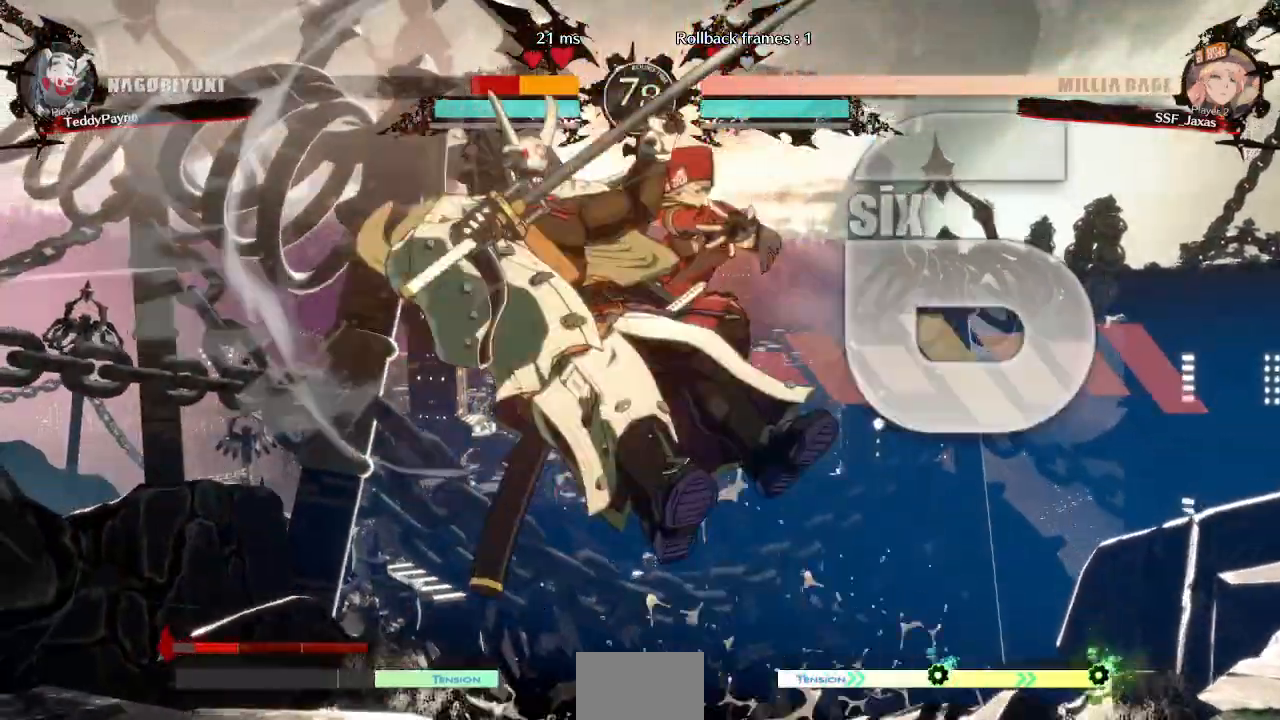
{"dt_ms": 500, "buttons": ["TRIANGLE"], "events": [[83, "R2", "up"], [300, "DPAD_UP", "down"], [383, "DPAD_LEFT", "up"], [383, "DPAD_UP", "up"], [467, "TRIANGLE", "down"]]}
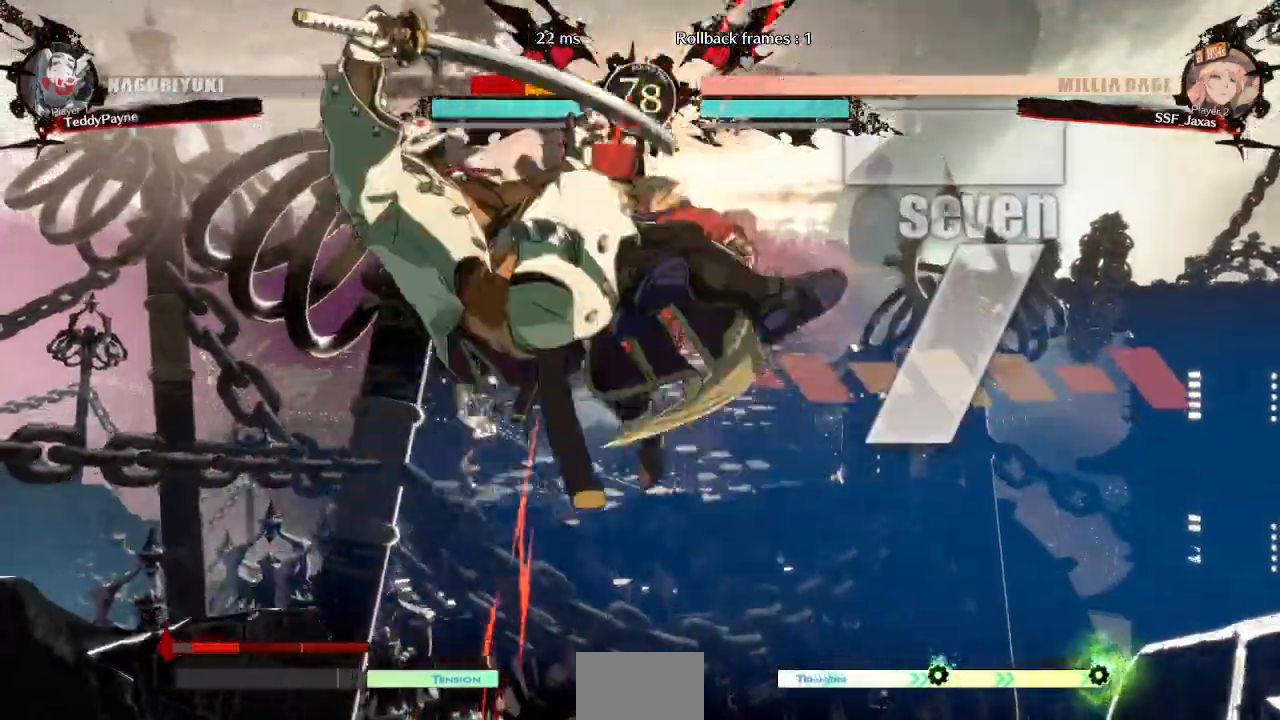
{"dt_ms": 500, "buttons": [], "events": [[50, "TRIANGLE", "up"]]}
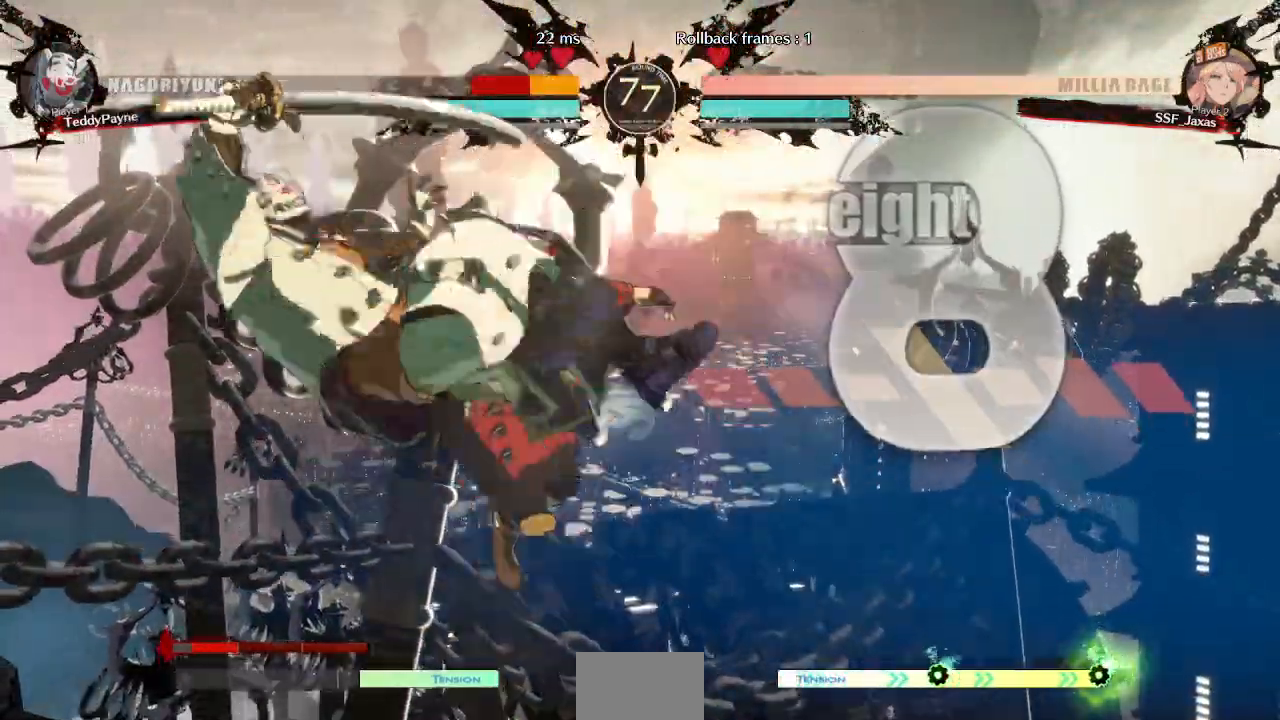
{"dt_ms": 500, "buttons": ["R2"], "events": [[83, "TRIANGLE", "down"], [217, "TRIANGLE", "up"], [350, "R2", "down"]]}
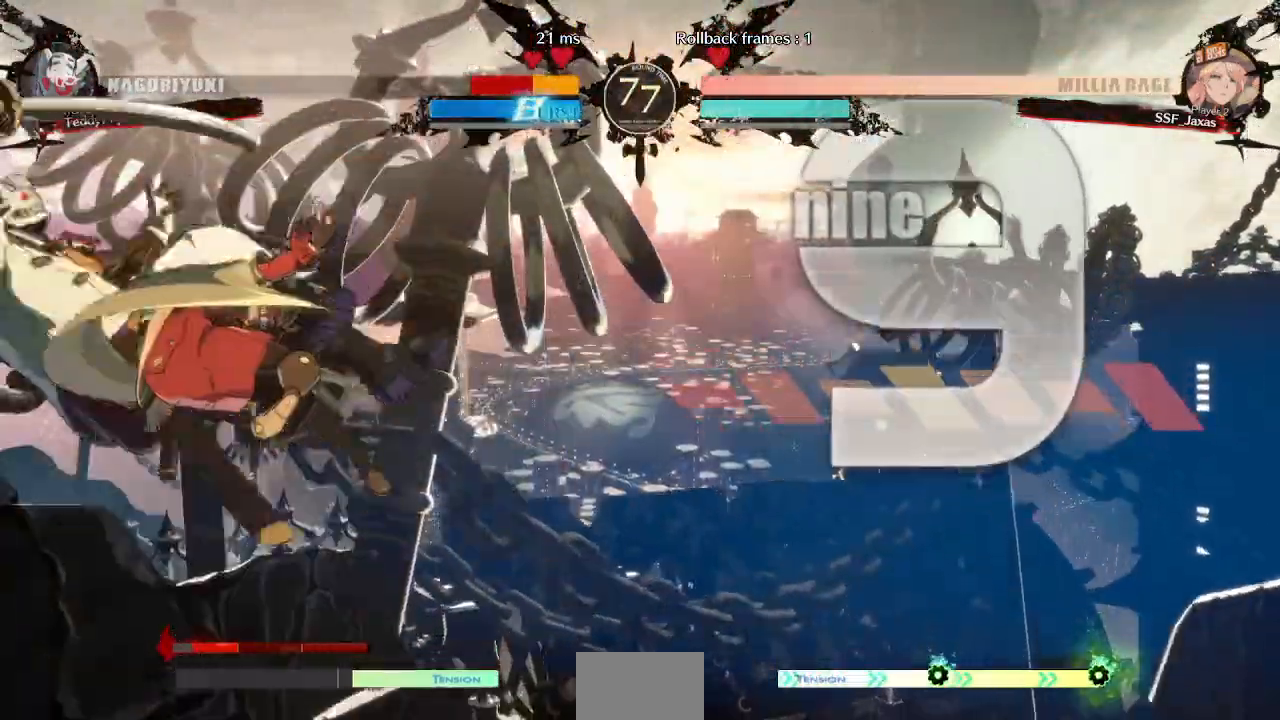
{"dt_ms": 500, "buttons": [], "events": [[33, "R2", "up"], [217, "L1", "down"], [483, "L1", "up"]]}
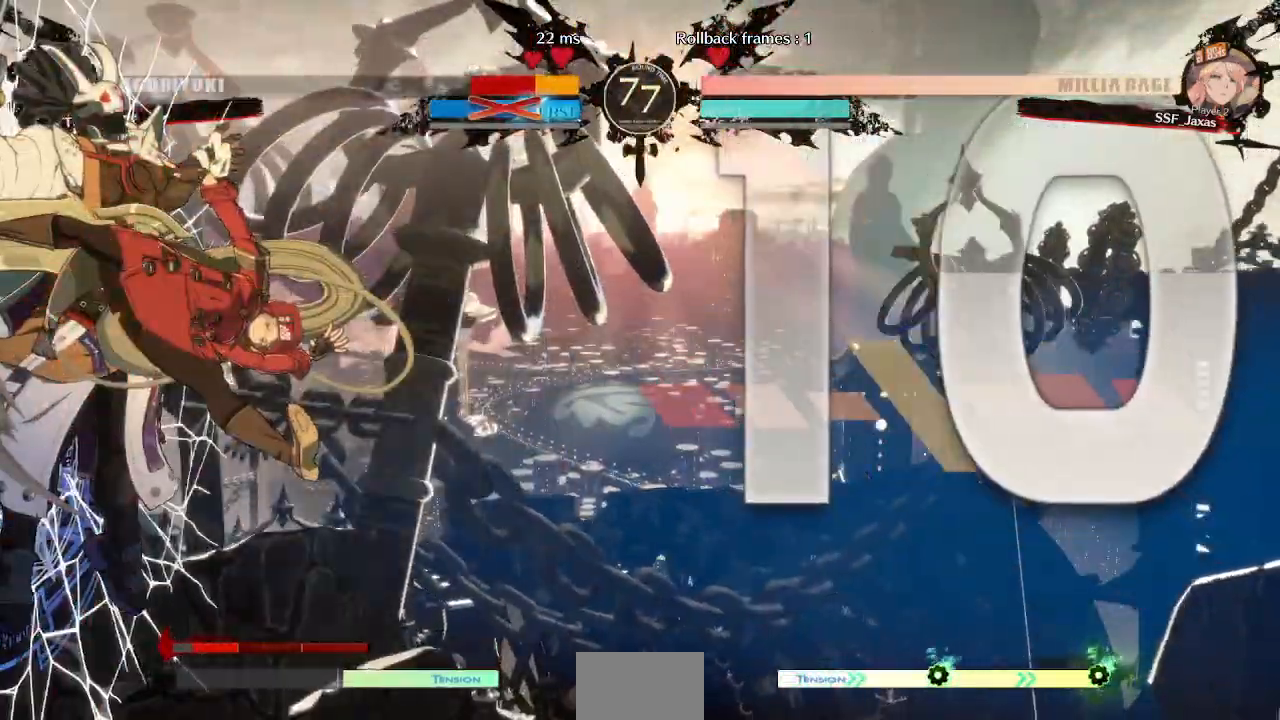
{"dt_ms": 500, "buttons": [], "events": [[117, "L1", "down"], [250, "L1", "up"], [300, "DPAD_DOWN", "down"], [350, "DPAD_LEFT", "down"], [383, "R1", "down"], [400, "DPAD_DOWN", "up"], [467, "DPAD_LEFT", "up"], [467, "R1", "up"]]}
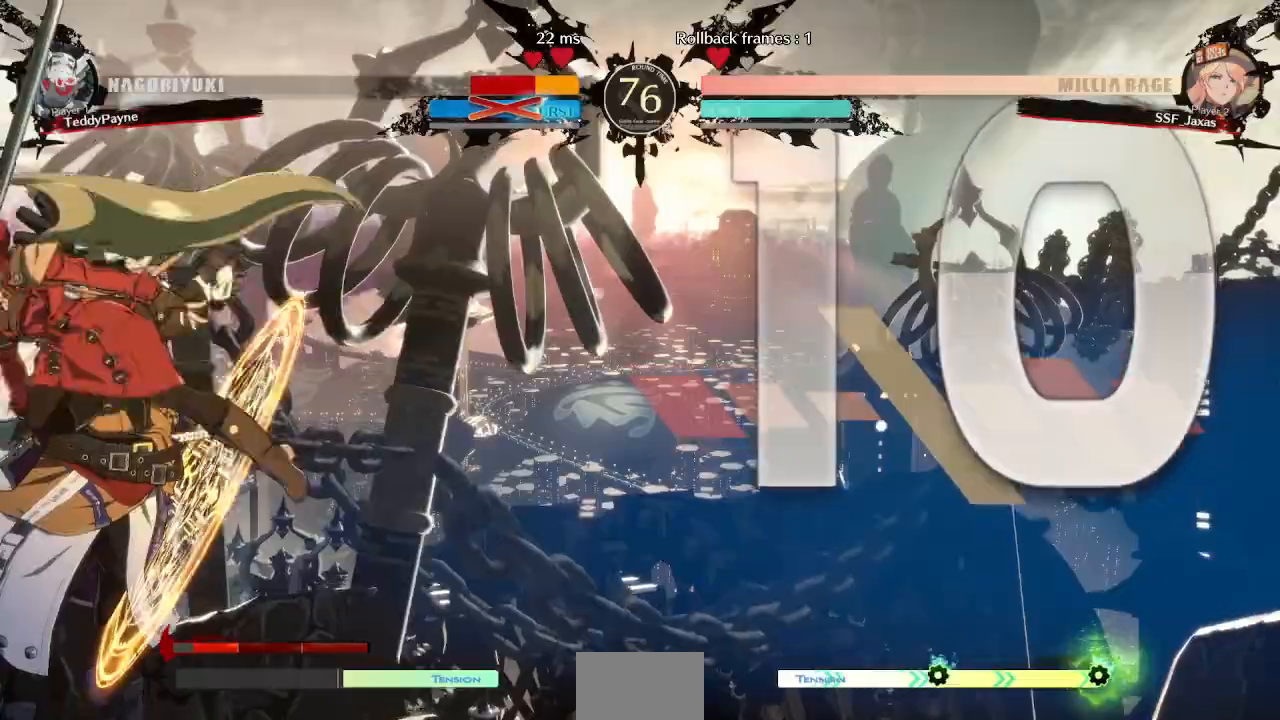
{"dt_ms": 500, "buttons": ["DPAD_DOWN"]}
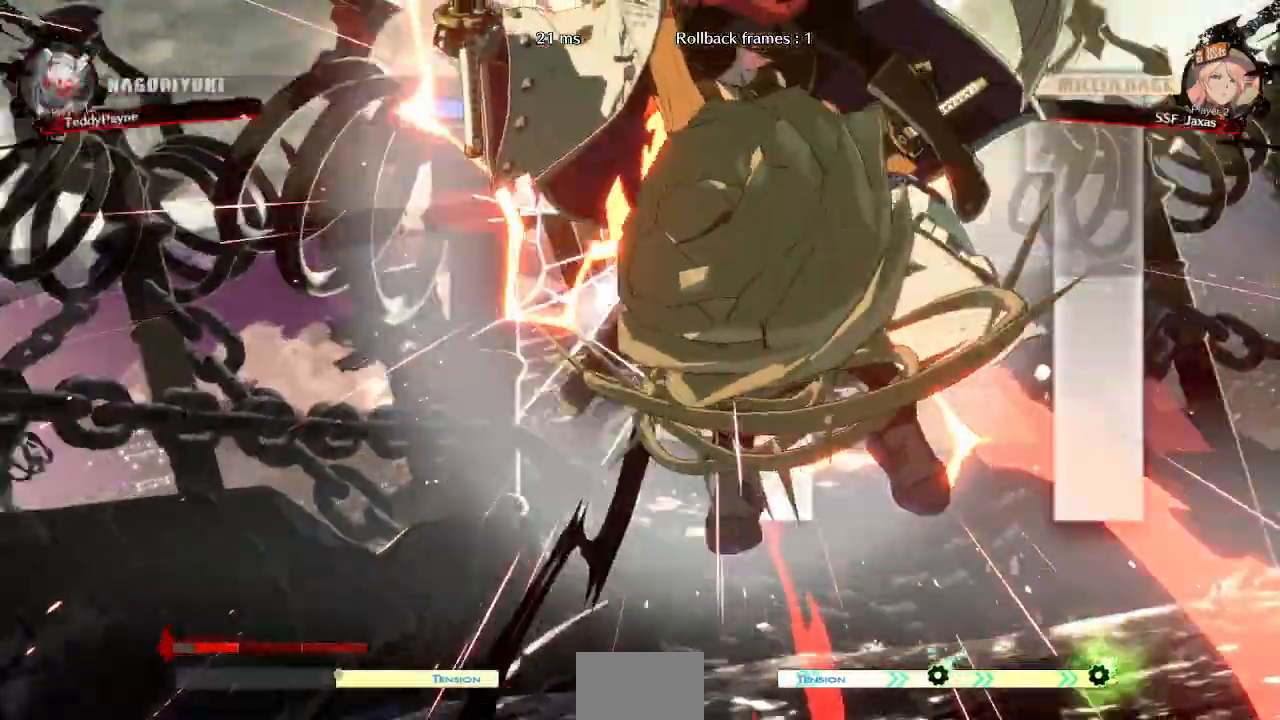
{"dt_ms": 500, "buttons": []}